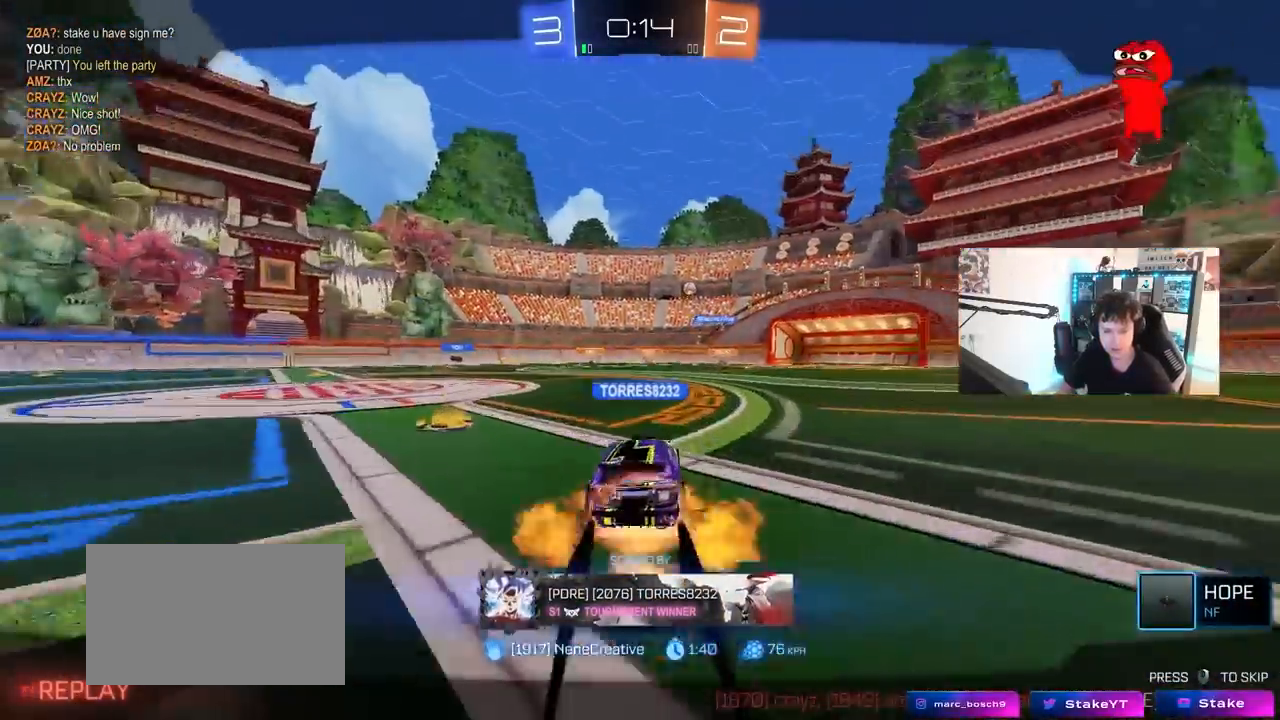
Gameplay with keyboard and mouse; each line is a JSON object with the keys and mouse buttons held at the frame after it. "events" lists presses ("down") and releases ("up") of "1", "2", "3", "4", "5", "a", "alt", "c", "caps_lock", "ctrl", "d", "e", "f", "g", "q", "r", "s", "shift", "space", "t", "tab", "v", "w", "x", "z", "mouse_left", "mouse_wheel" and "mouse_right" between this image and that frame as [ms after this image, input, new state], when the widget could be followed in between. "mouse_left", "mouse_wheel", "mouse_right" = the "left", "wheel", "right" buttons of the "mouse" list. No other keys are recorded. "wheel" means that the mouse wheel is clicked or scrolled. "mouse_move" is the direction in which the mouse moves at that frame (one of eight, or "still"), when it could be read.
{"keys": [], "mouse": [], "mouse_move": "still", "events": []}
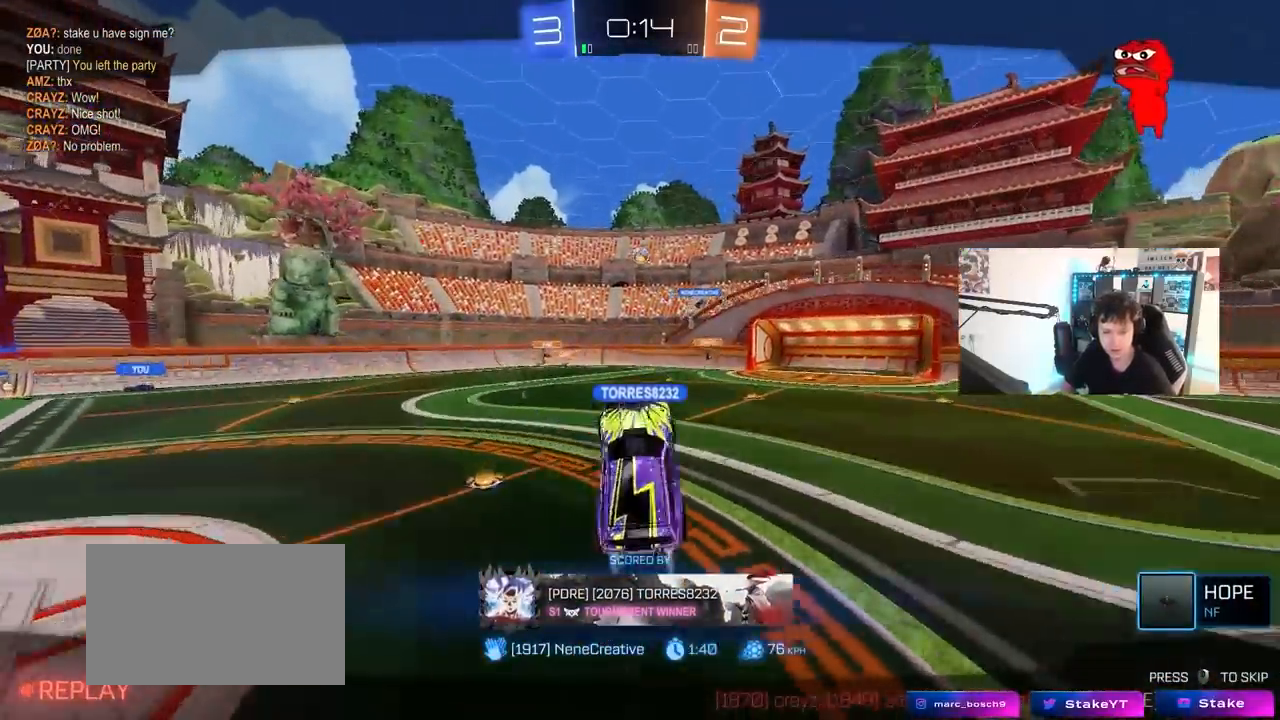
{"keys": [], "mouse": [], "mouse_move": "still", "events": []}
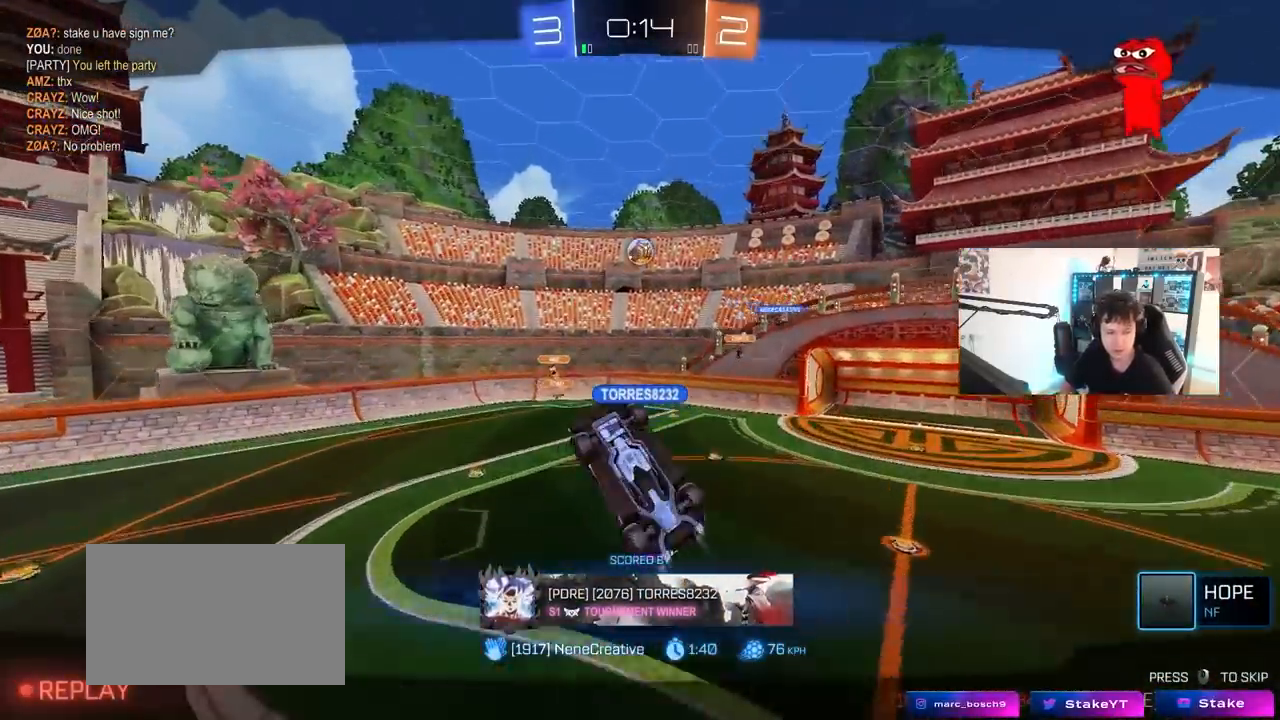
{"keys": [], "mouse": [], "mouse_move": "still", "events": []}
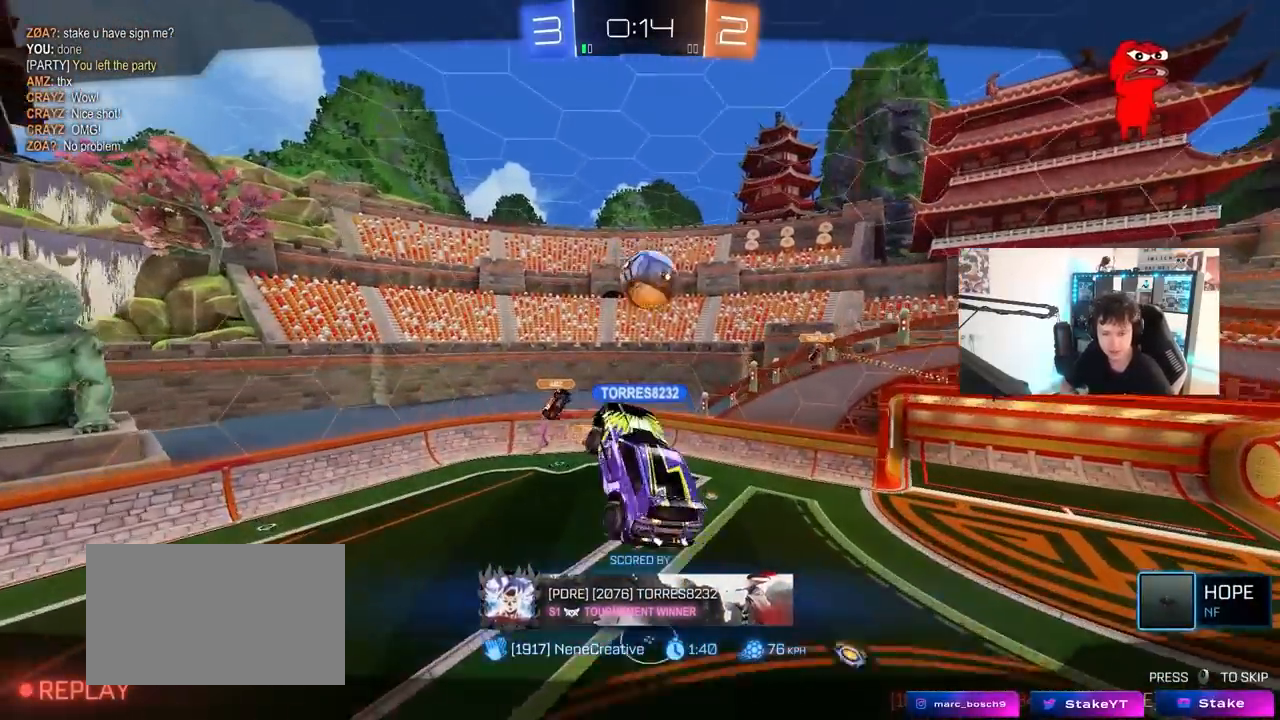
{"keys": [], "mouse": ["right"], "mouse_move": "still", "events": [[167, "mouse_right", "down"], [300, "mouse_right", "up"], [400, "mouse_right", "down"]]}
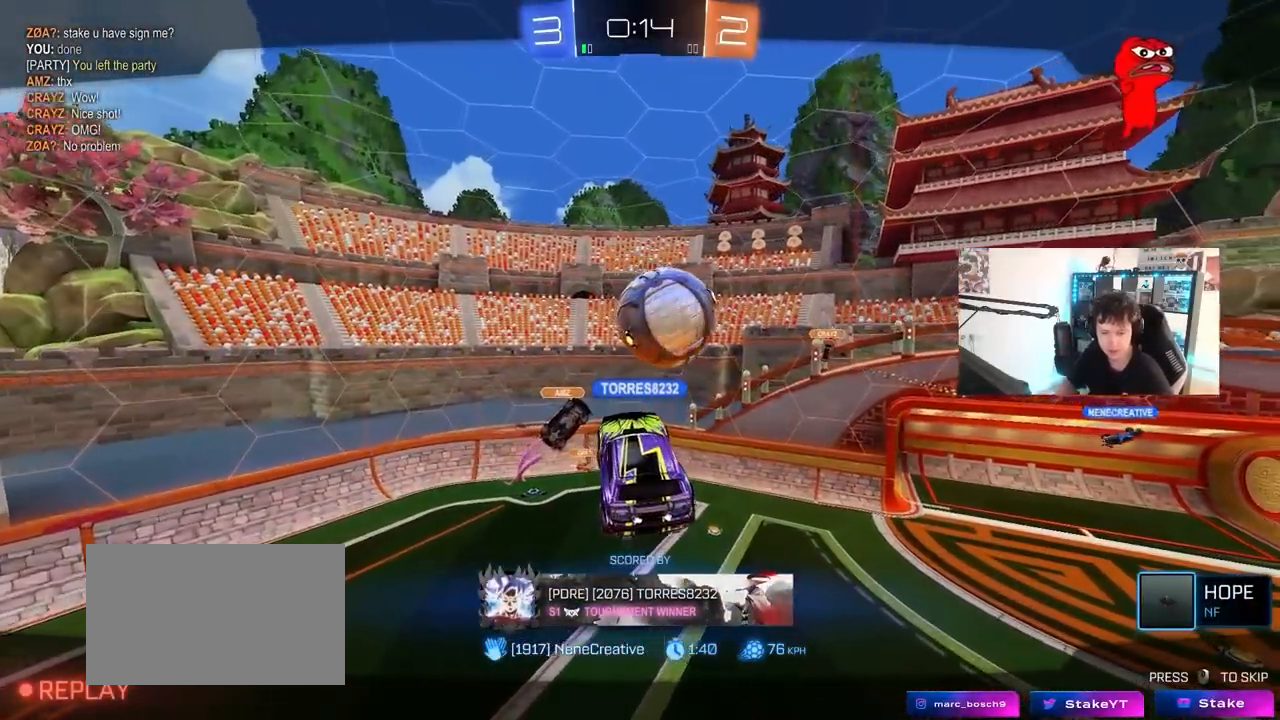
{"keys": [], "mouse": ["right"], "mouse_move": "still", "events": [[33, "mouse_right", "up"], [133, "mouse_right", "down"], [317, "mouse_right", "up"], [417, "mouse_right", "down"]]}
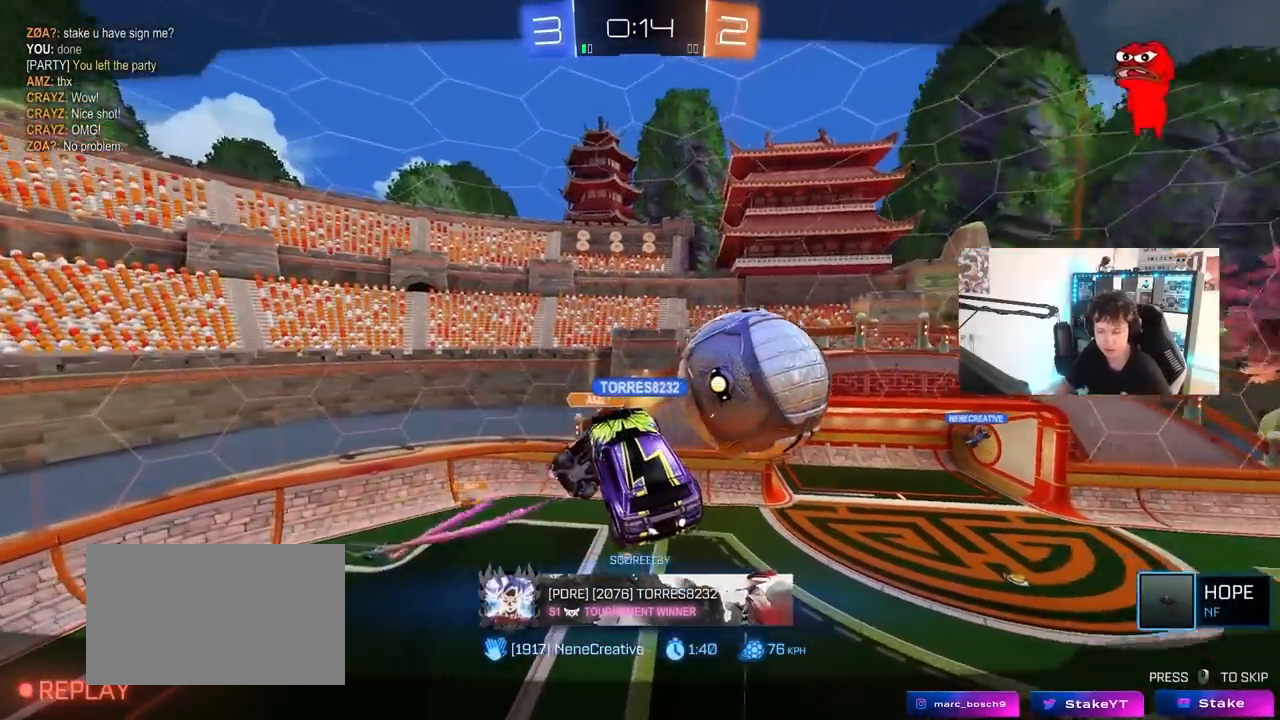
{"keys": [], "mouse": [], "mouse_move": "up", "events": [[100, "mouse_right", "up"], [283, "mouse_right", "down"], [433, "mouse_right", "up"]]}
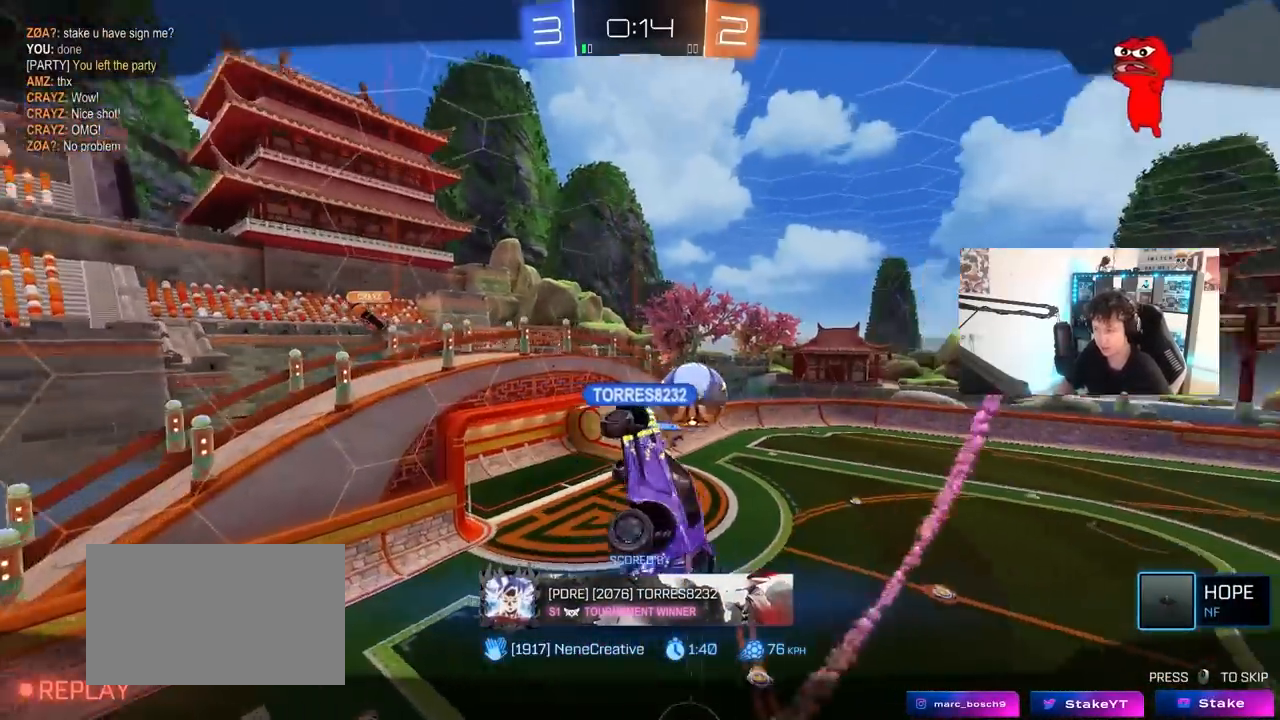
{"keys": [], "mouse": ["right"], "mouse_move": "still", "events": [[17, "mouse_right", "down"], [250, "mouse_right", "up"], [350, "mouse_right", "down"]]}
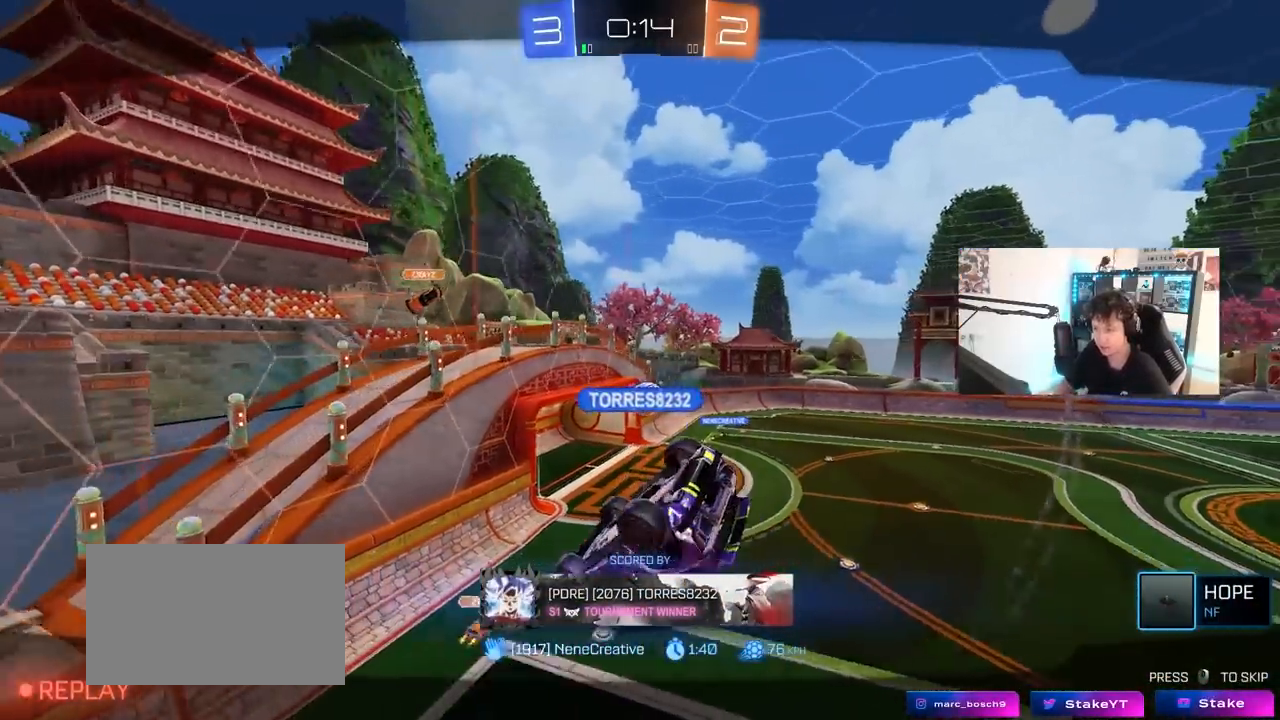
{"keys": [], "mouse": ["right"], "mouse_move": "still", "events": [[83, "mouse_right", "up"], [133, "mouse_right", "down"], [317, "mouse_right", "up"], [367, "mouse_right", "down"], [417, "mouse_right", "up"], [500, "mouse_right", "down"]]}
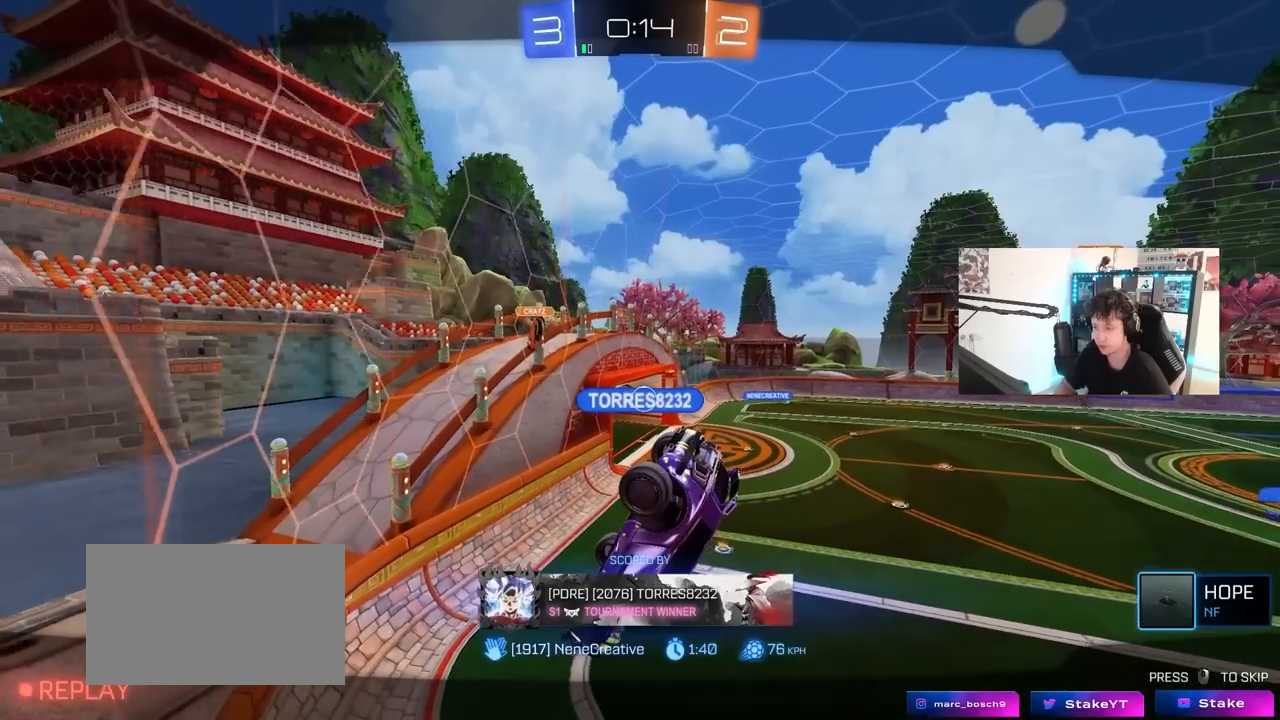
{"keys": [], "mouse": [], "mouse_move": "still", "events": [[200, "mouse_right", "up"], [283, "mouse_right", "down"], [433, "mouse_right", "up"]]}
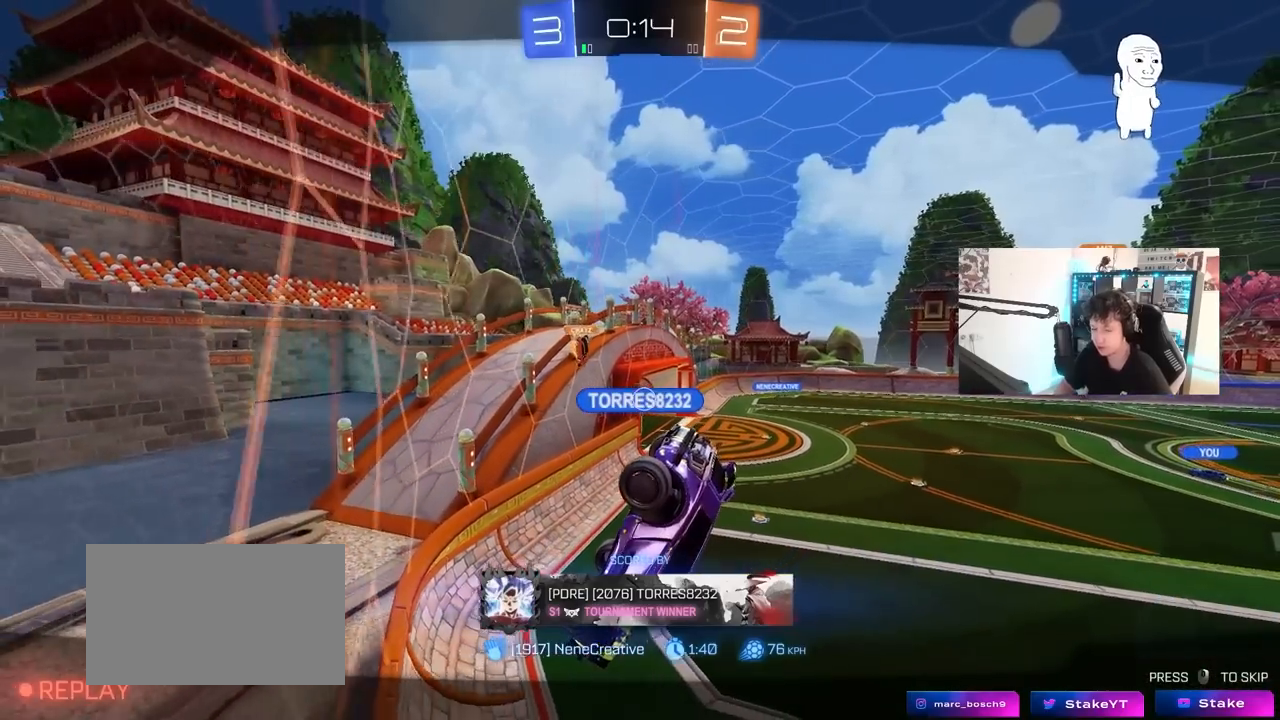
{"keys": [], "mouse": [], "mouse_move": "right", "events": [[17, "mouse_right", "down"], [217, "mouse_right", "up"]]}
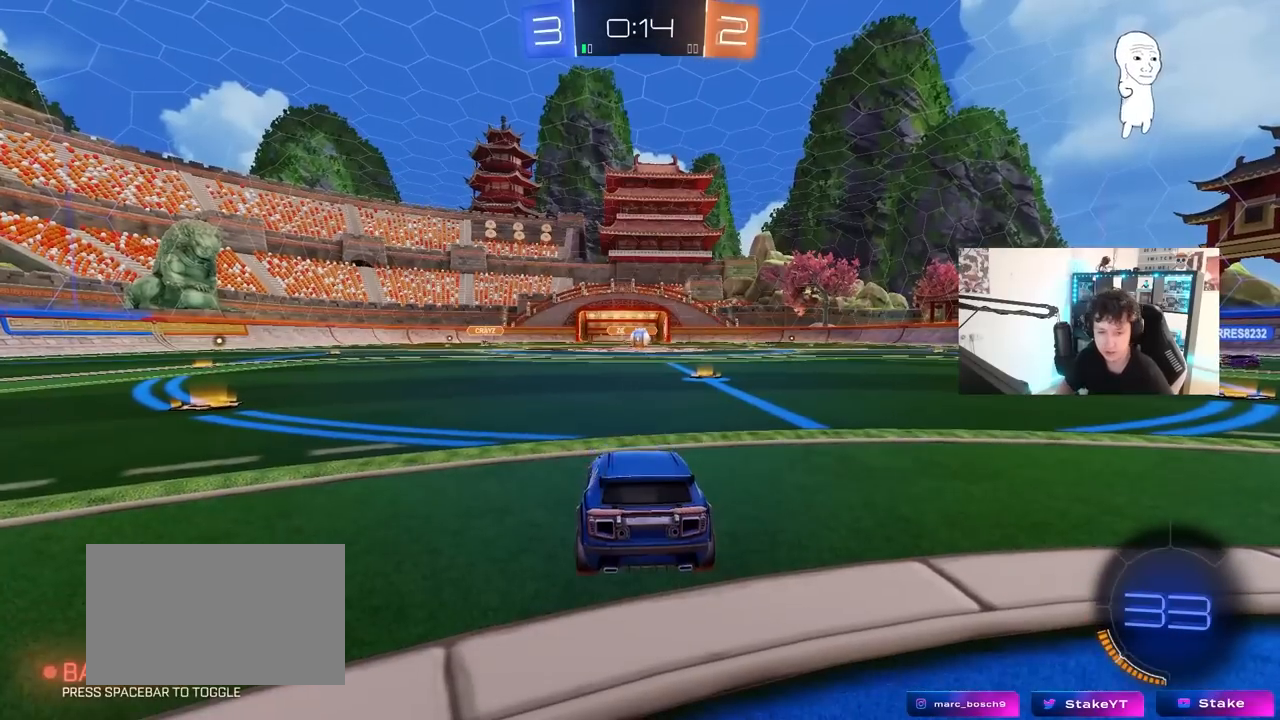
{"keys": [], "mouse": [], "mouse_move": "still", "events": [[33, "mouse_right", "down"], [233, "mouse_right", "up"]]}
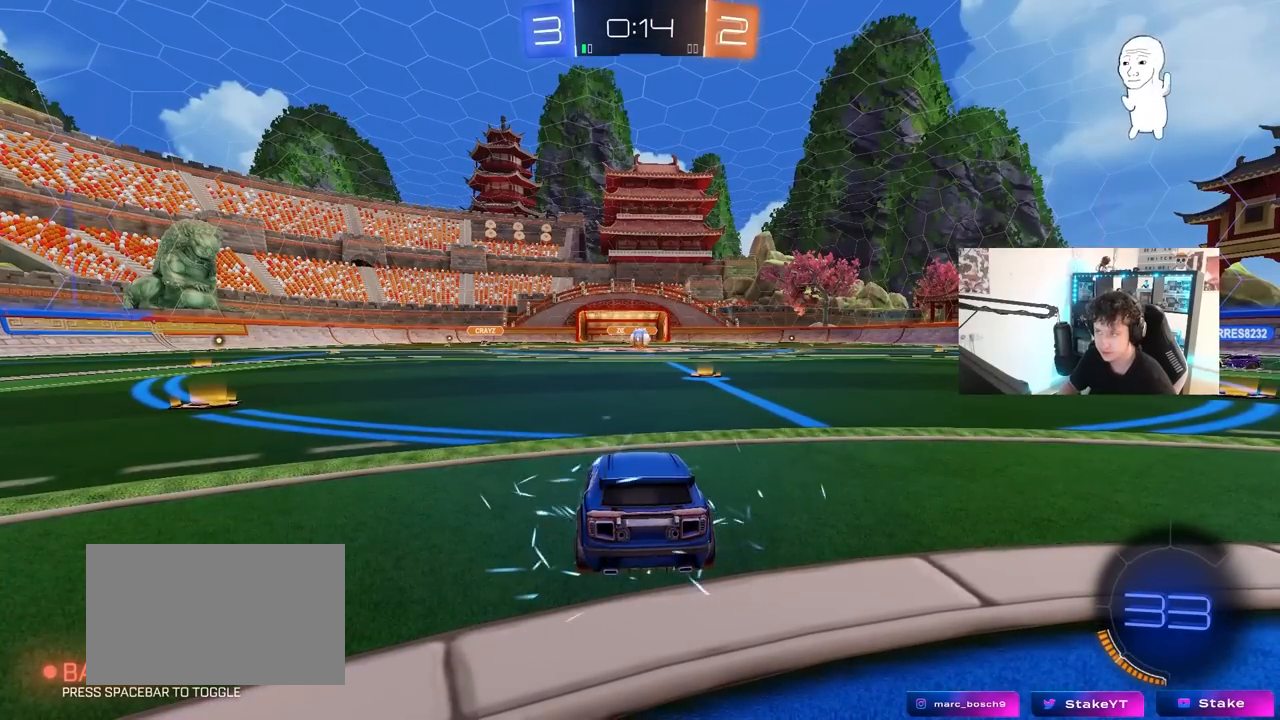
{"keys": [], "mouse": [], "mouse_move": "down", "events": []}
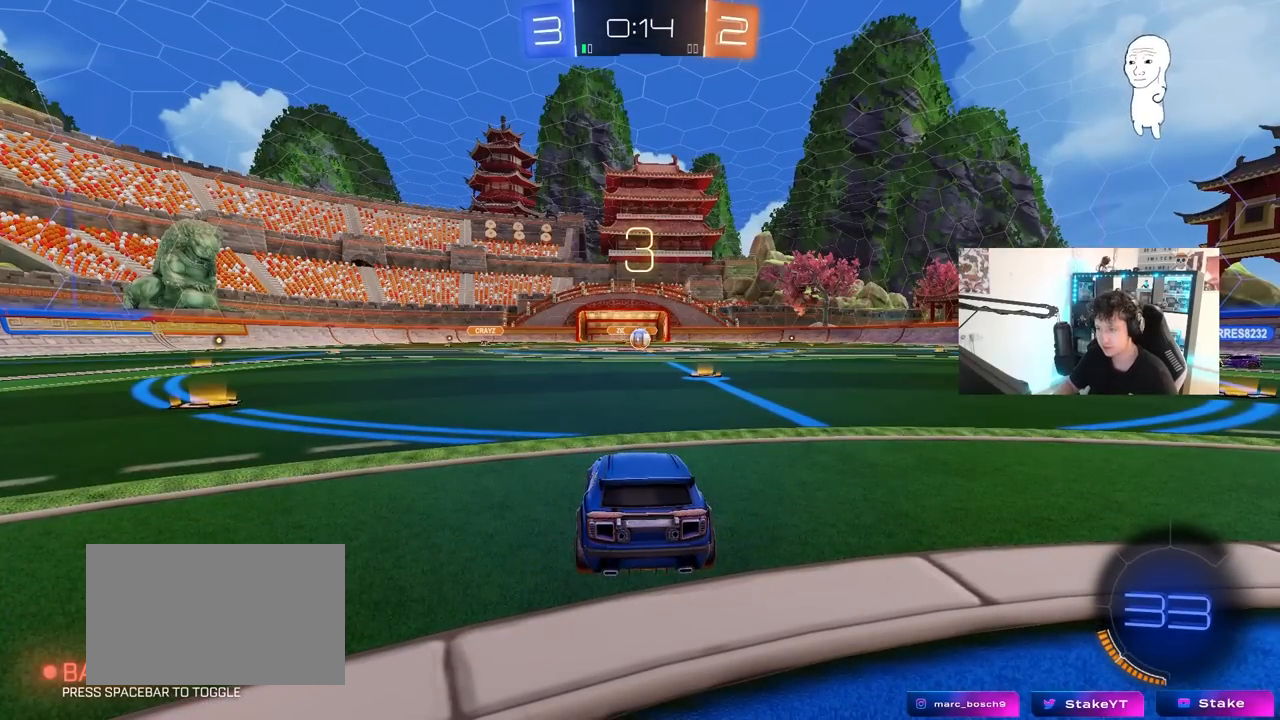
{"keys": [], "mouse": [], "mouse_move": "left", "events": [[217, "x", "down"], [350, "mouse_left", "down"], [400, "x", "up"], [500, "mouse_left", "up"]]}
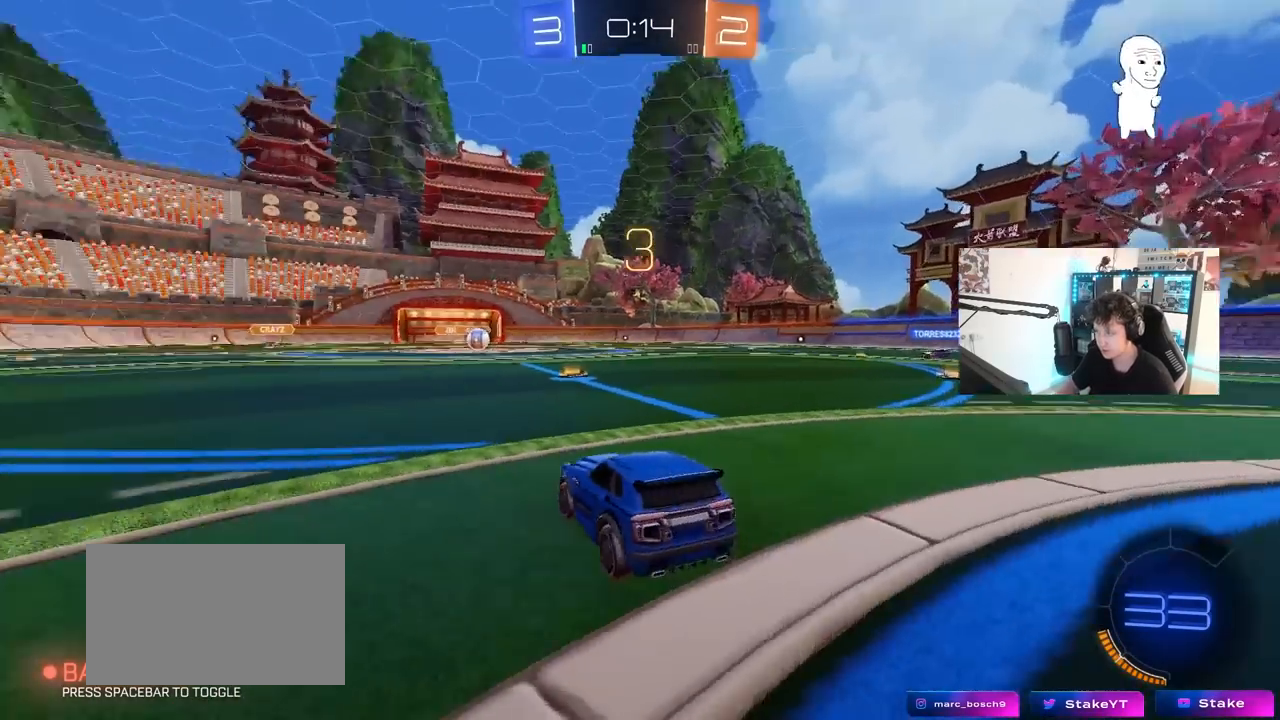
{"keys": ["tab"], "mouse": ["left"], "mouse_move": "down-right", "events": [[33, "tab", "down"], [133, "mouse_wheel", "down"], [267, "mouse_wheel", "up"], [467, "mouse_left", "down"]]}
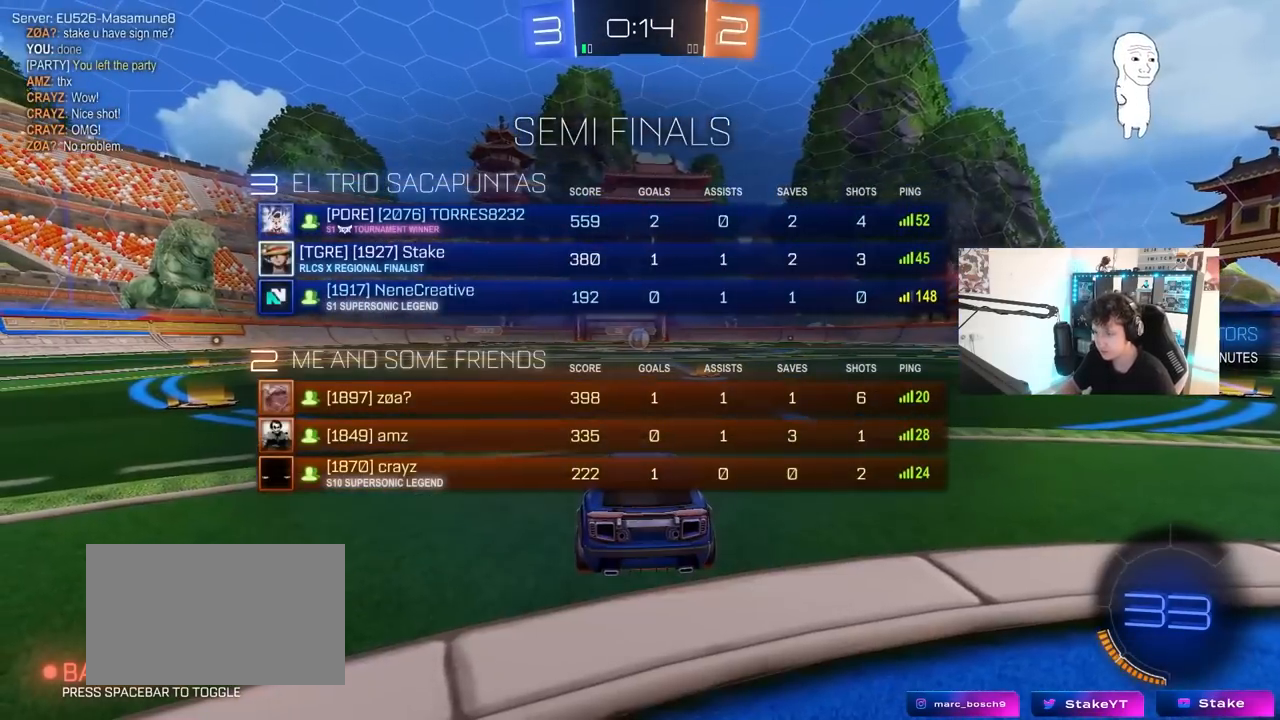
{"keys": ["tab", "w"], "mouse": ["left"], "mouse_move": "down-right", "events": [[150, "w", "down"]]}
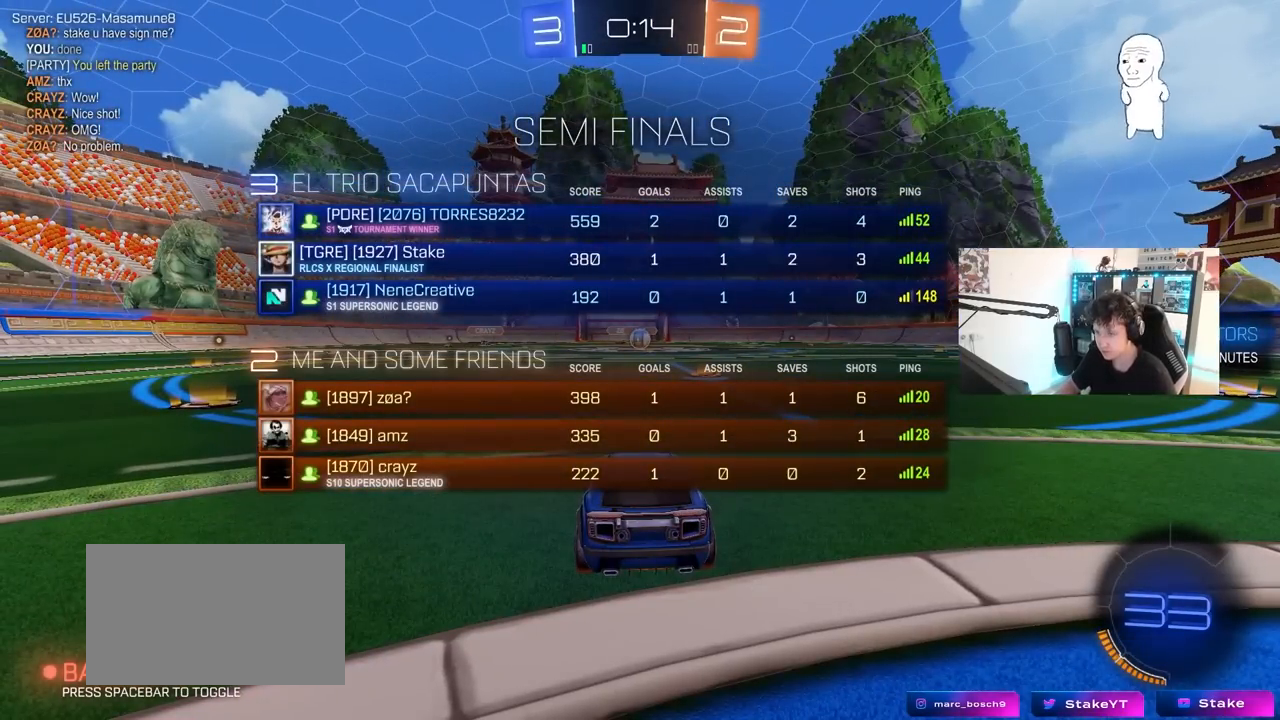
{"keys": ["tab", "w"], "mouse": ["left"], "mouse_move": "right", "events": []}
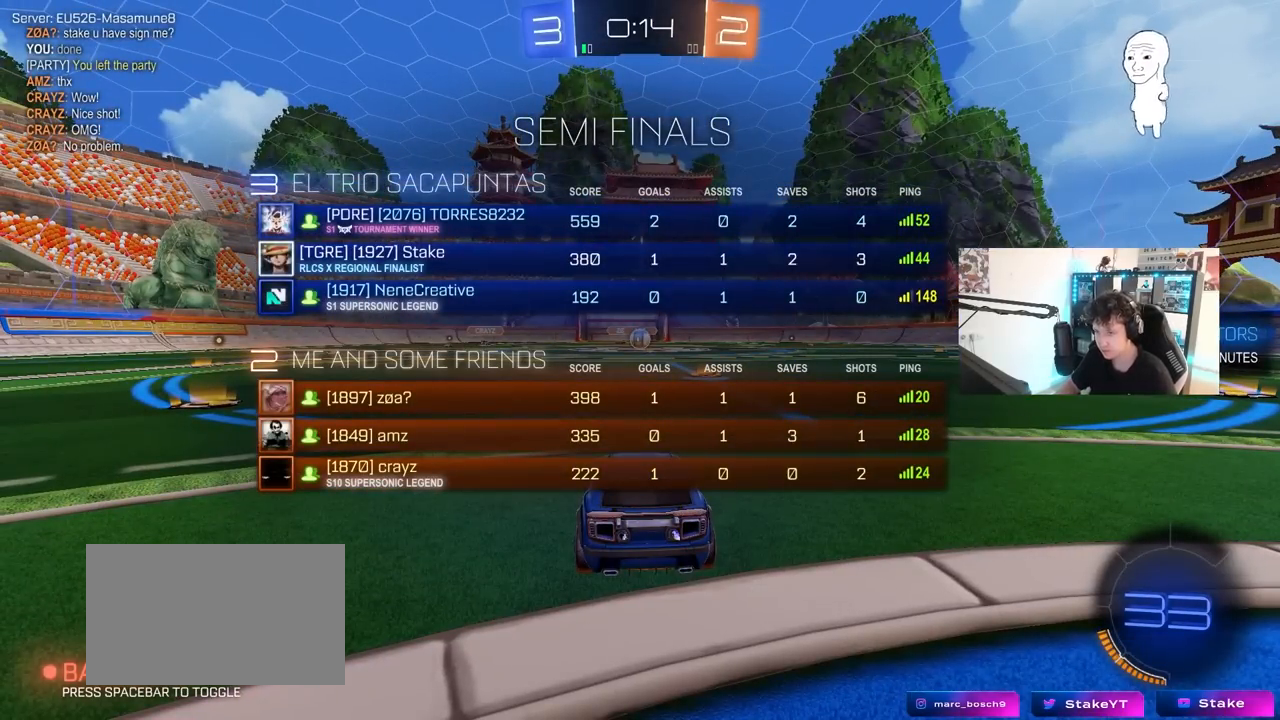
{"keys": ["tab", "w"], "mouse": ["left"], "mouse_move": "up-left", "events": []}
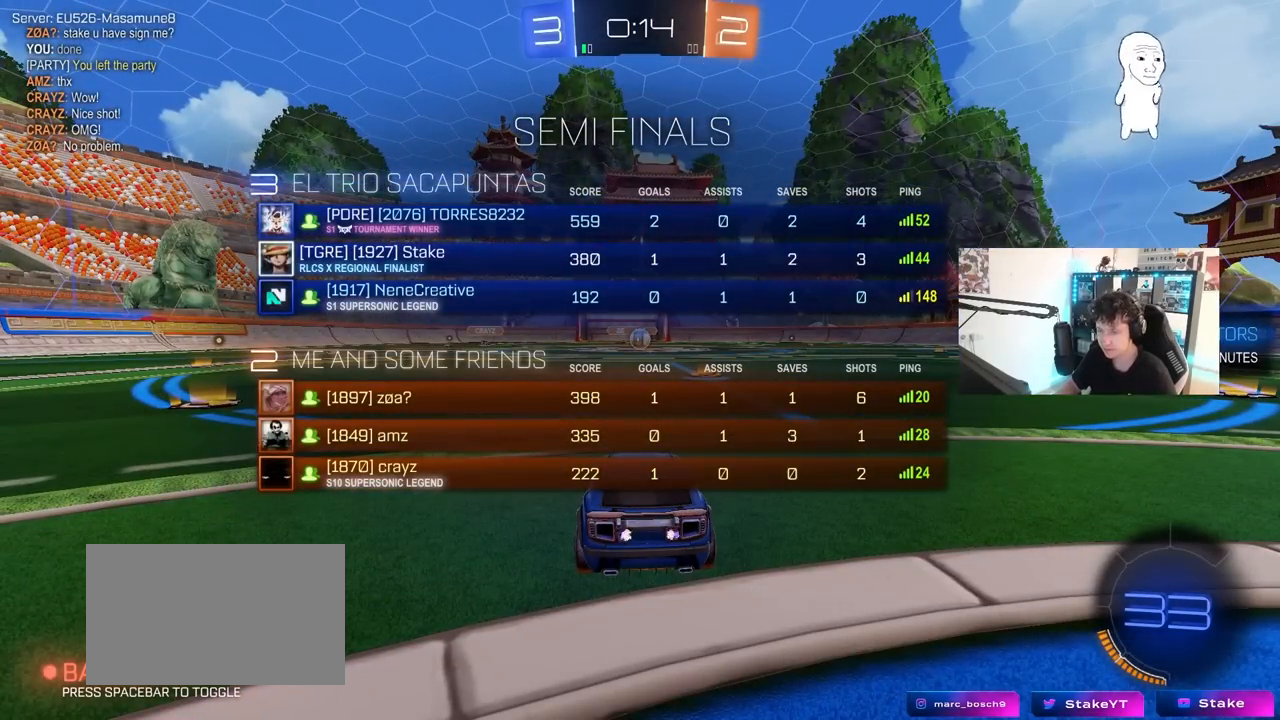
{"keys": ["w"], "mouse": ["left"], "mouse_move": "still", "events": [[50, "tab", "up"], [233, "d", "down"], [433, "d", "up"]]}
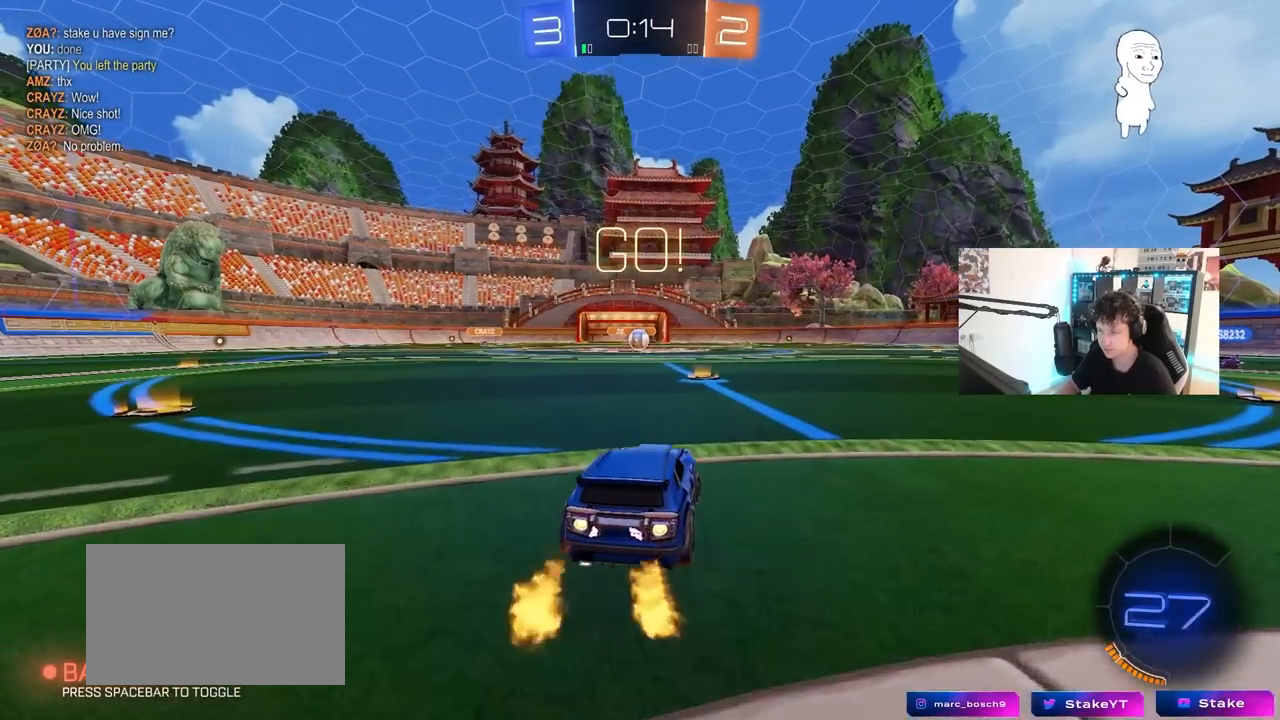
{"keys": ["a", "s", "shift"], "mouse": ["left", "right"], "mouse_move": "still", "events": [[217, "mouse_right", "down"], [300, "a", "down"], [300, "mouse_right", "up"], [300, "shift", "down"], [350, "mouse_right", "down"], [400, "s", "down"], [400, "w", "up"]]}
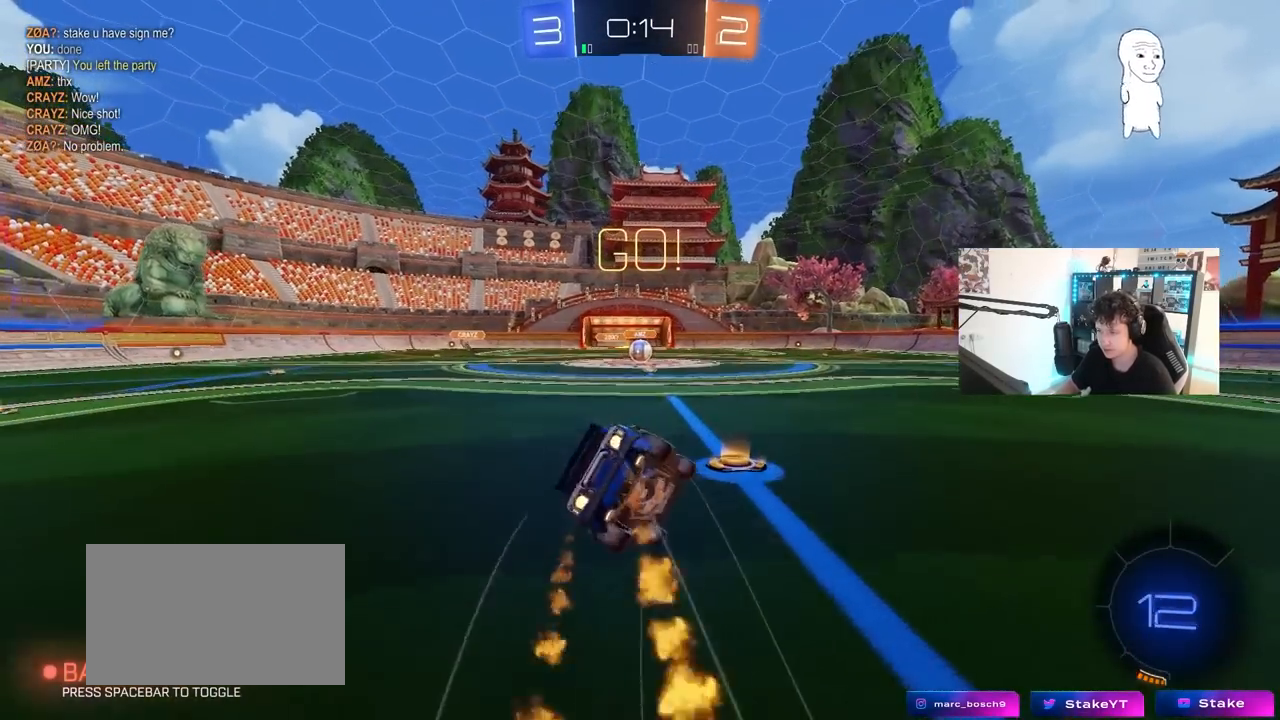
{"keys": ["a", "s", "shift"], "mouse": [], "mouse_move": "still", "events": [[33, "mouse_right", "up"], [83, "mouse_left", "up"], [267, "s", "up"], [367, "s", "down"]]}
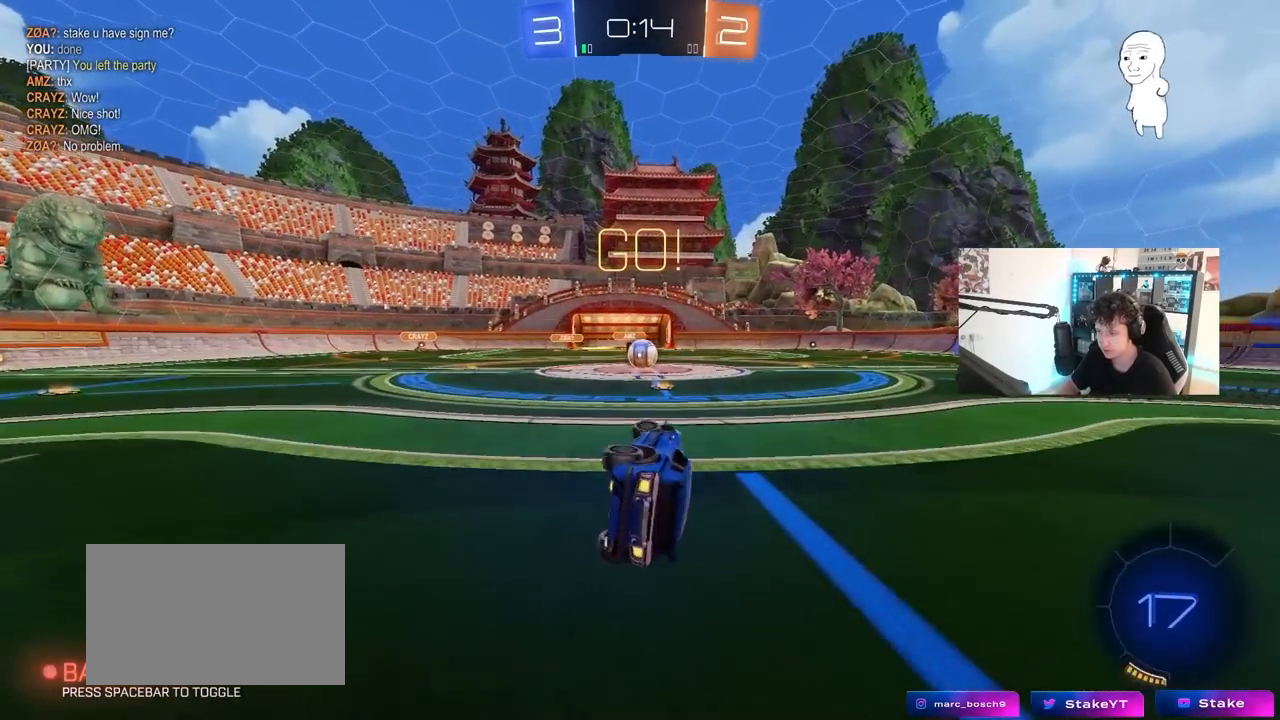
{"keys": ["w"], "mouse": [], "mouse_move": "still", "events": [[100, "s", "up"], [100, "shift", "up"], [200, "a", "up"], [333, "w", "down"]]}
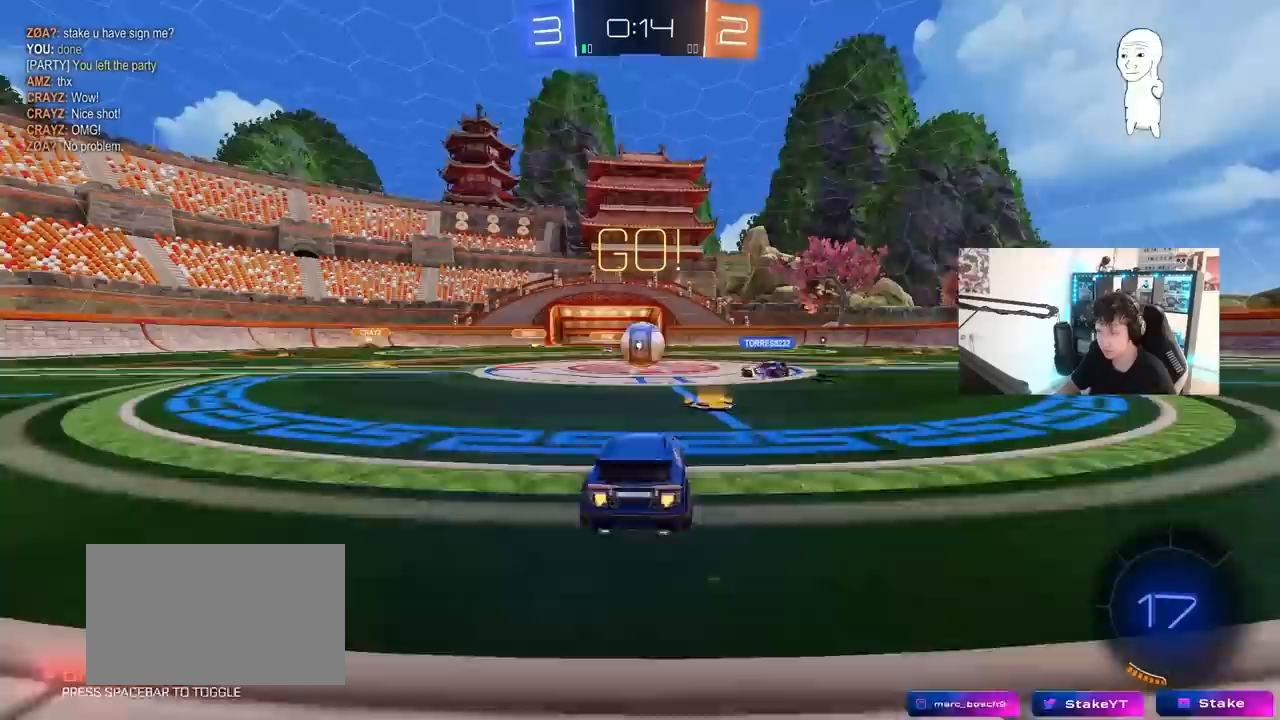
{"keys": ["a", "w"], "mouse": [], "mouse_move": "still", "events": [[167, "a", "down"], [167, "shift", "down"], [250, "shift", "up"]]}
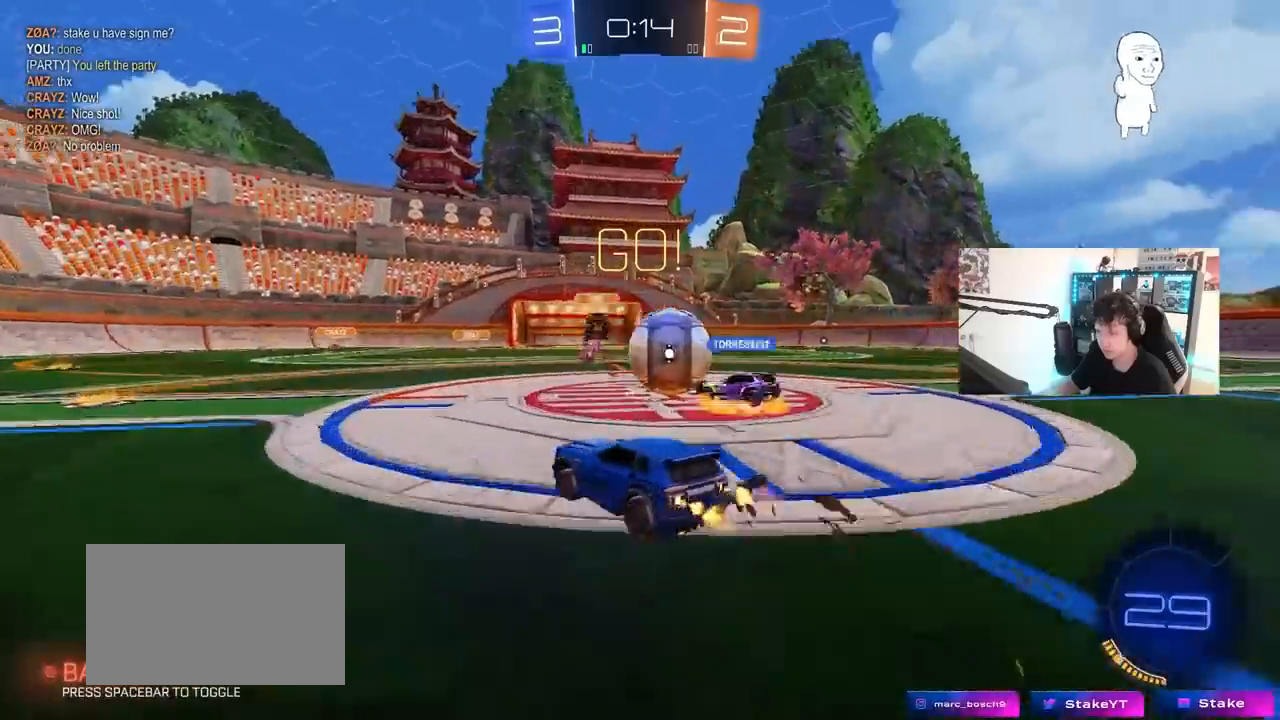
{"keys": ["w"], "mouse": ["left"], "mouse_move": "still", "events": [[183, "a", "up"], [217, "mouse_left", "down"], [317, "a", "down"], [500, "a", "up"]]}
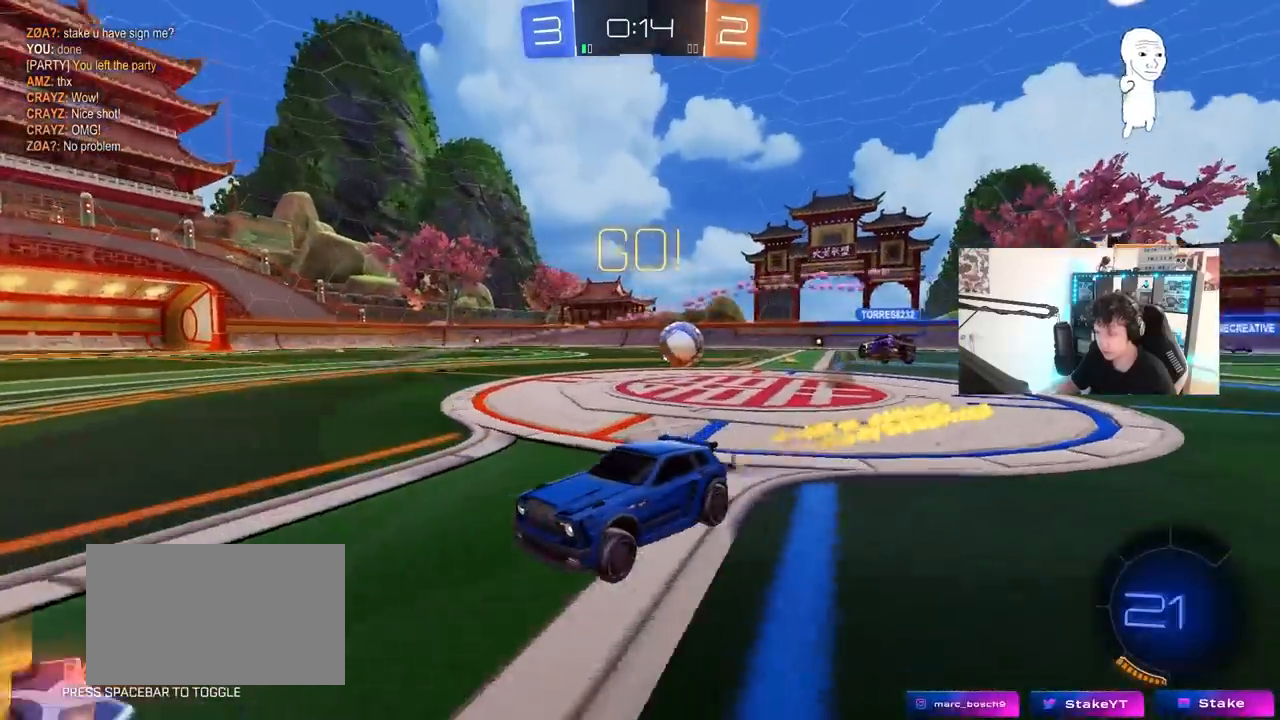
{"keys": ["w"], "mouse": ["left"], "mouse_move": "still", "events": [[150, "a", "down"], [283, "a", "up"]]}
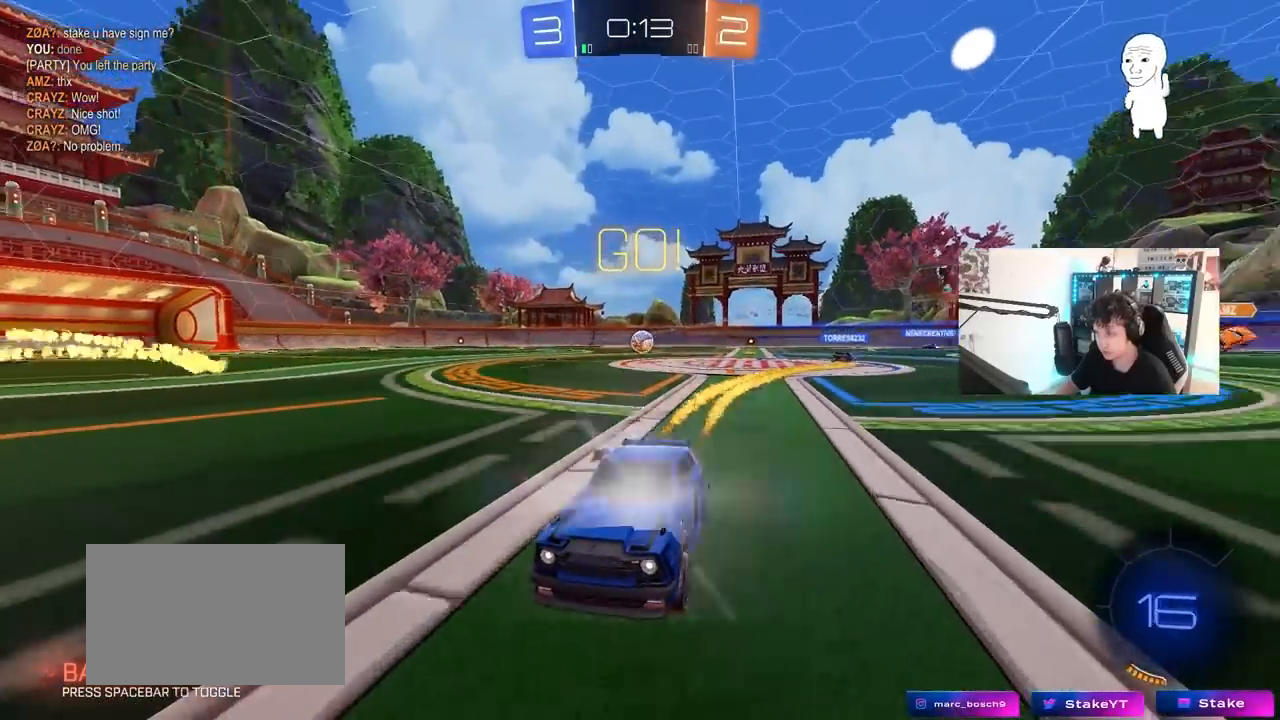
{"keys": ["w"], "mouse": [], "mouse_move": "still", "events": [[167, "mouse_left", "up"], [400, "a", "down"], [500, "a", "up"]]}
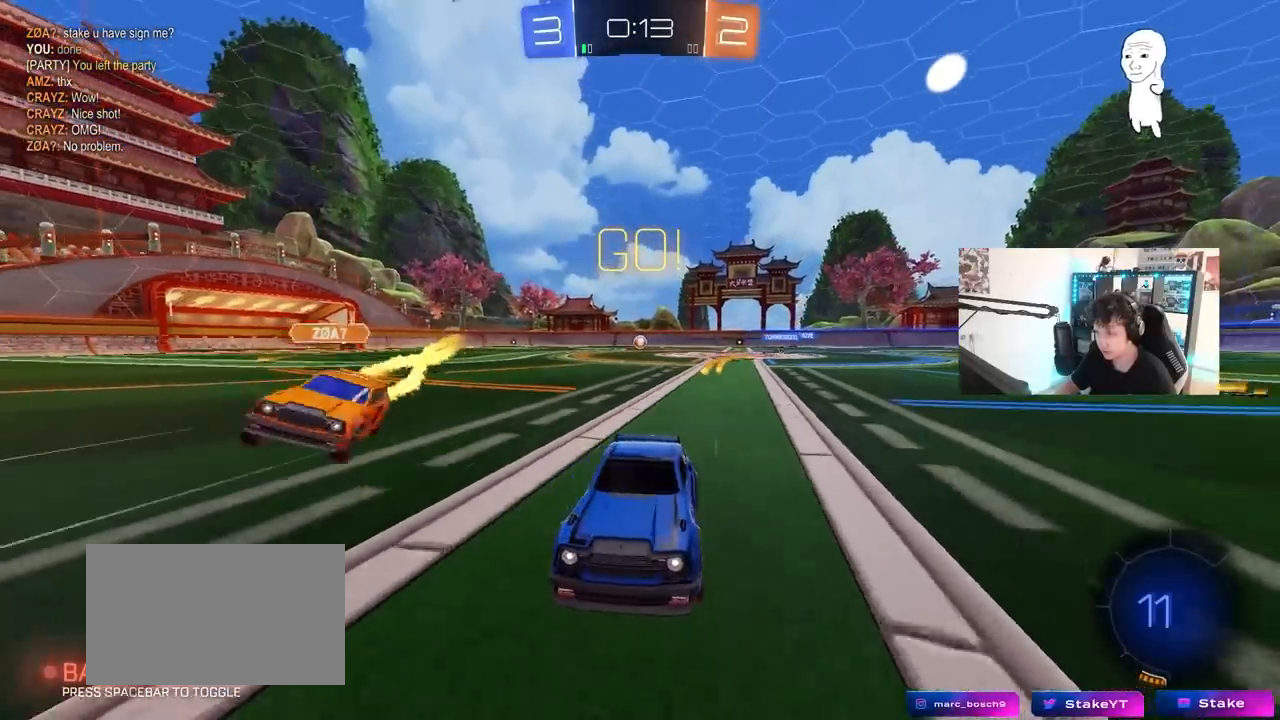
{"keys": ["d", "w"], "mouse": [], "mouse_move": "still", "events": [[33, "d", "down"], [83, "mouse_left", "down"], [267, "mouse_left", "up"], [317, "shift", "down"], [467, "shift", "up"]]}
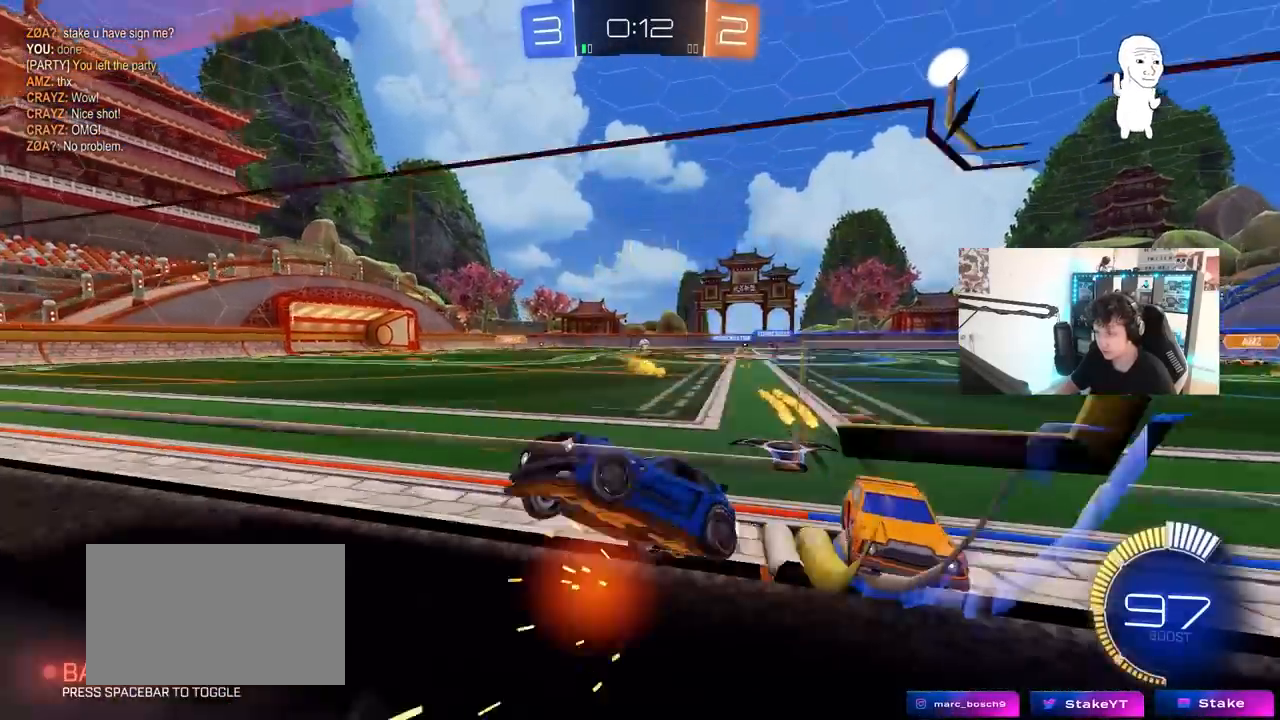
{"keys": ["d", "w"], "mouse": ["left"], "mouse_move": "still", "events": [[200, "shift", "down"], [283, "shift", "up"], [383, "mouse_left", "down"]]}
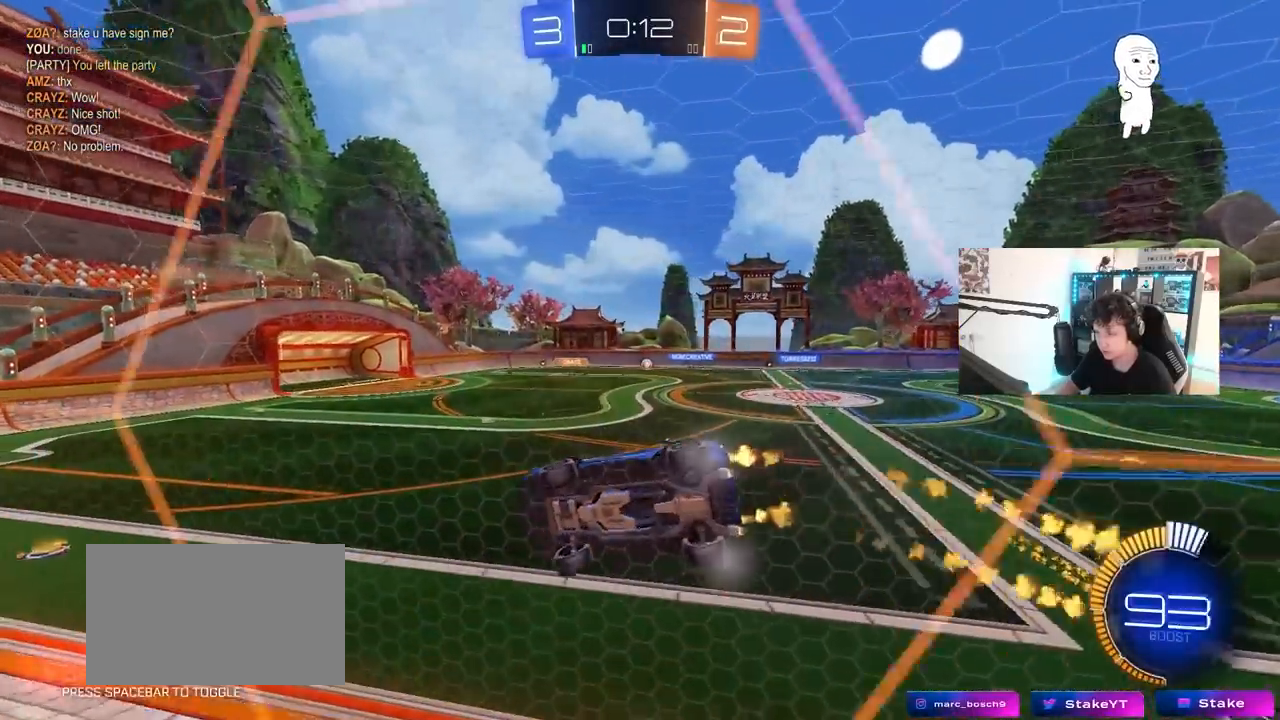
{"keys": ["w"], "mouse": [], "mouse_move": "still", "events": [[17, "d", "up"], [67, "mouse_left", "up"], [217, "d", "down"], [483, "d", "up"]]}
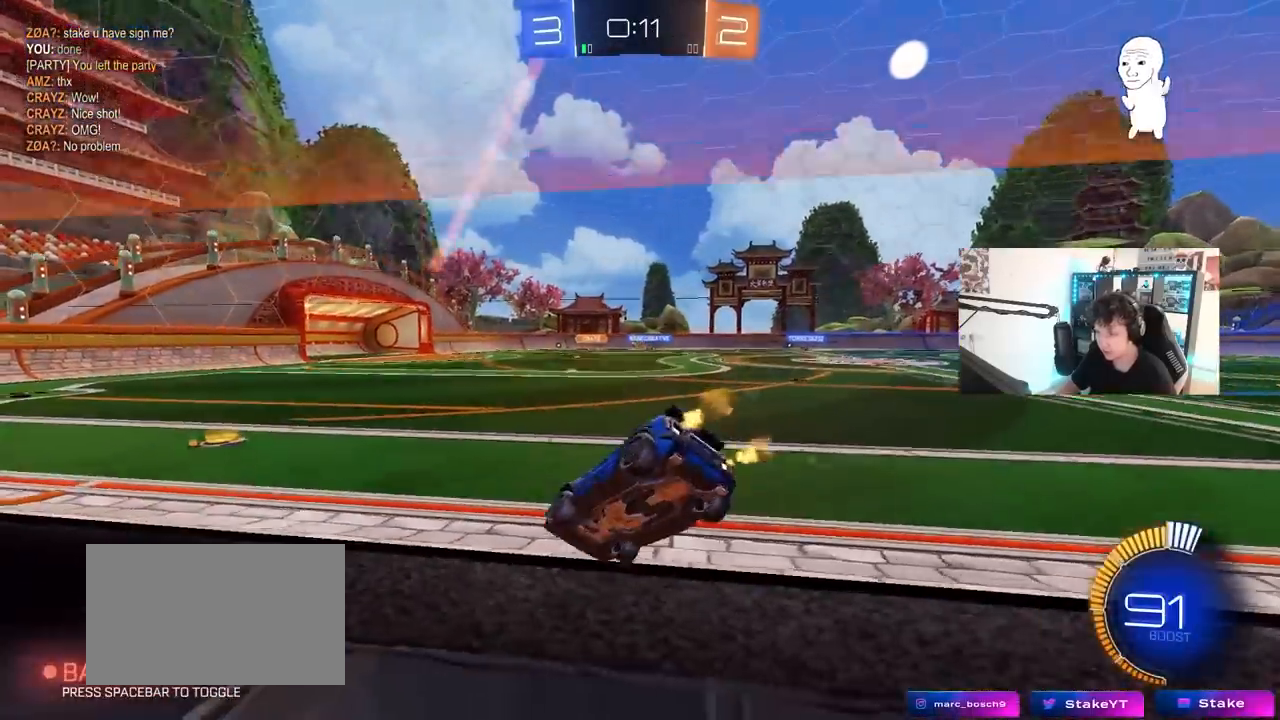
{"keys": ["w"], "mouse": [], "mouse_move": "still", "events": [[217, "d", "down"], [367, "d", "up"]]}
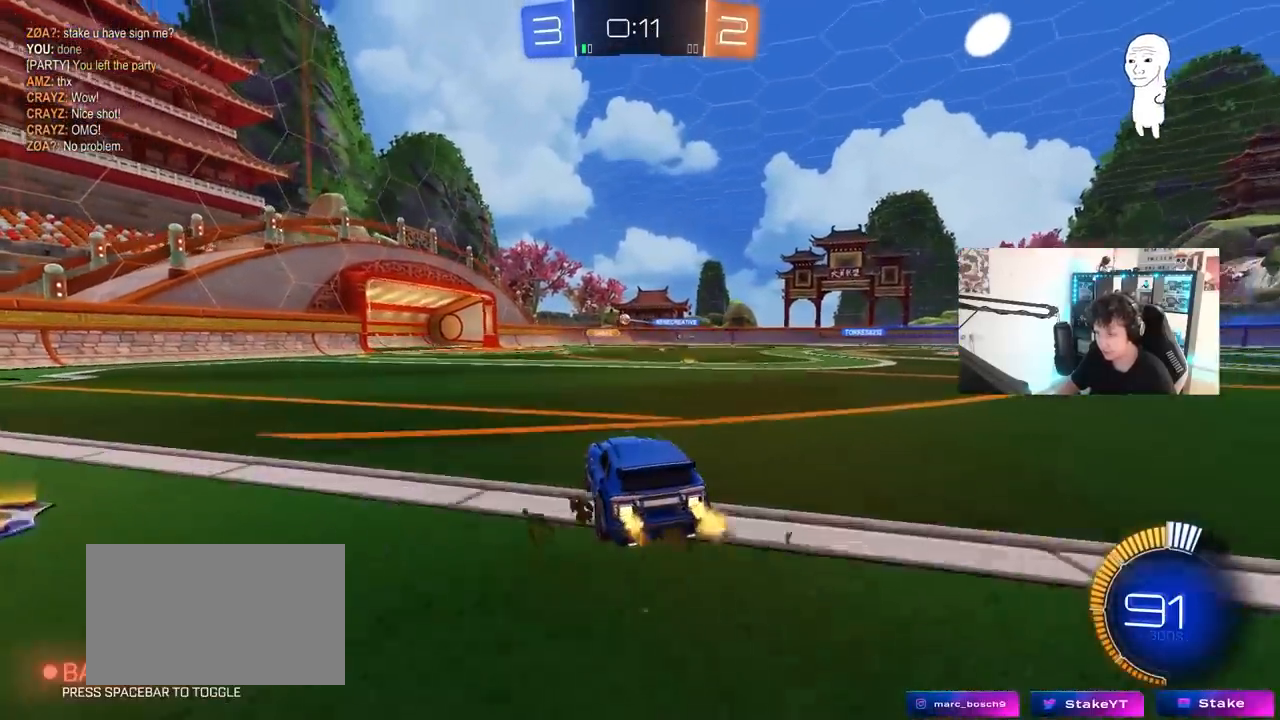
{"keys": [], "mouse": [], "mouse_move": "still", "events": [[100, "a", "down"], [200, "a", "up"], [333, "w", "up"]]}